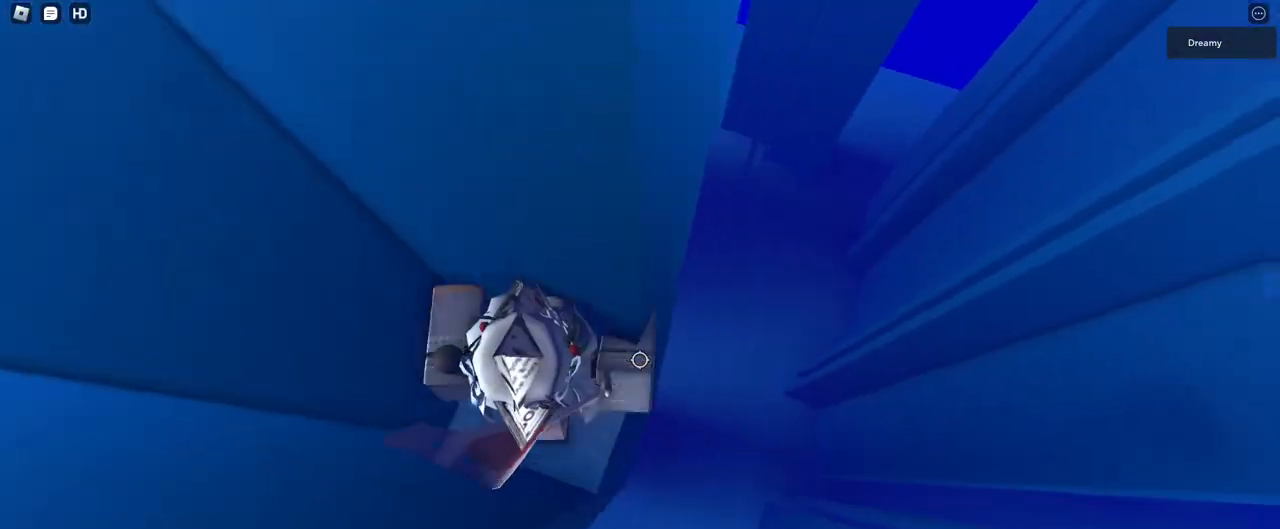
Gameplay with keyboard and mouse; each line is a JSON object with the keys and mouse buttons held at the frame after it. "events" lists presses ("down") and releases ("up") of "a", "ctrl", "d", "e", "q", "s", "shift", "space", "w", "mouse_left", "mouse_wheel", "mouse_right", "mouse_mb4" and "mouse_mb5" between this image and that frame as [ms after this image, input, new state], when the widget could be followed in between. "mouse_left", "mouse_wheel", "mouse_right", "mouse_mb4", "mouse_mb5" = the "left", "wheel", "right", "mb4", "mb5" buttons of the "mouse" list. No other keys are recorded. "wheel" means that the mouse wheel is clicked or scrolled. Mouse movement is not recorded.
{"keys": ["d"], "mouse": ["right"], "events": [[83, "d", "up"], [217, "w", "down"], [250, "d", "down"], [267, "d", "up"], [300, "w", "up"], [467, "d", "down"]]}
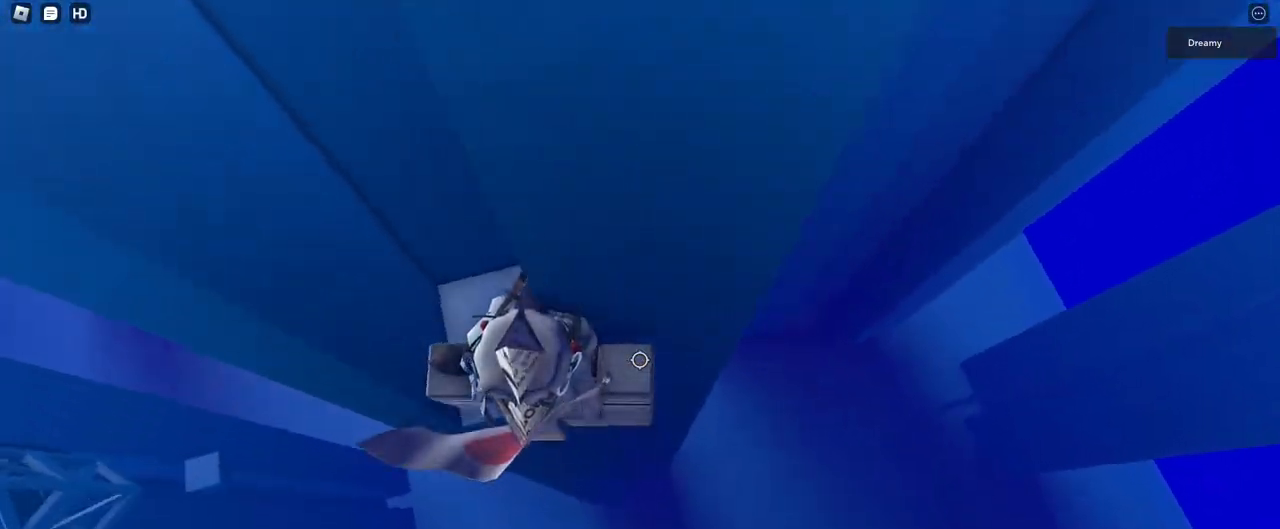
{"keys": ["d", "space"], "mouse": ["right"], "events": [[100, "space", "down"]]}
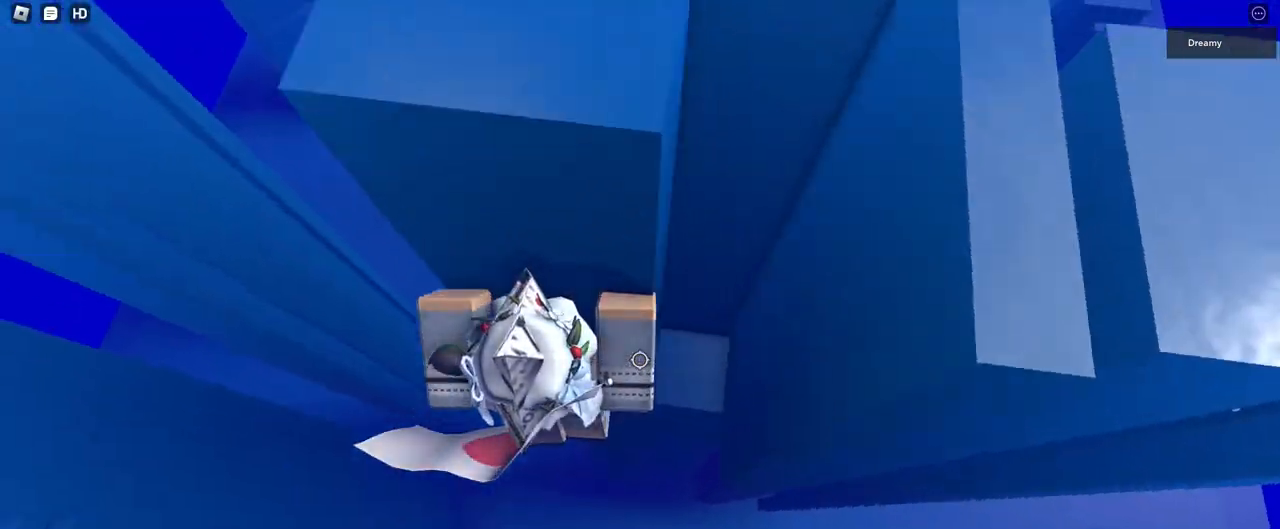
{"keys": [], "mouse": ["right"], "events": [[333, "space", "up"], [350, "d", "up"]]}
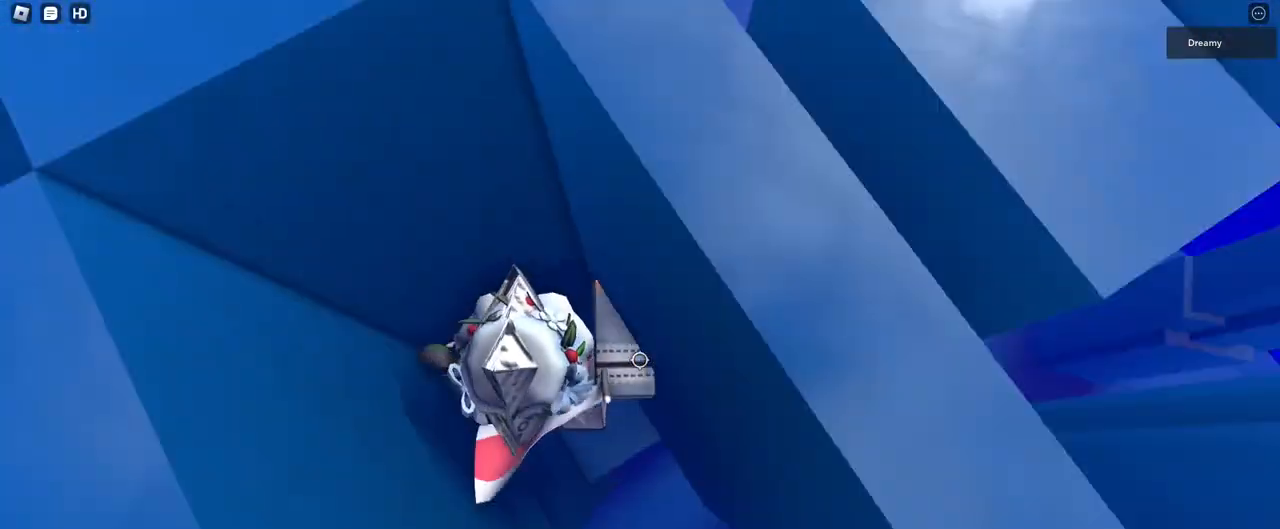
{"keys": ["w"], "mouse": ["right"], "events": [[233, "w", "down"]]}
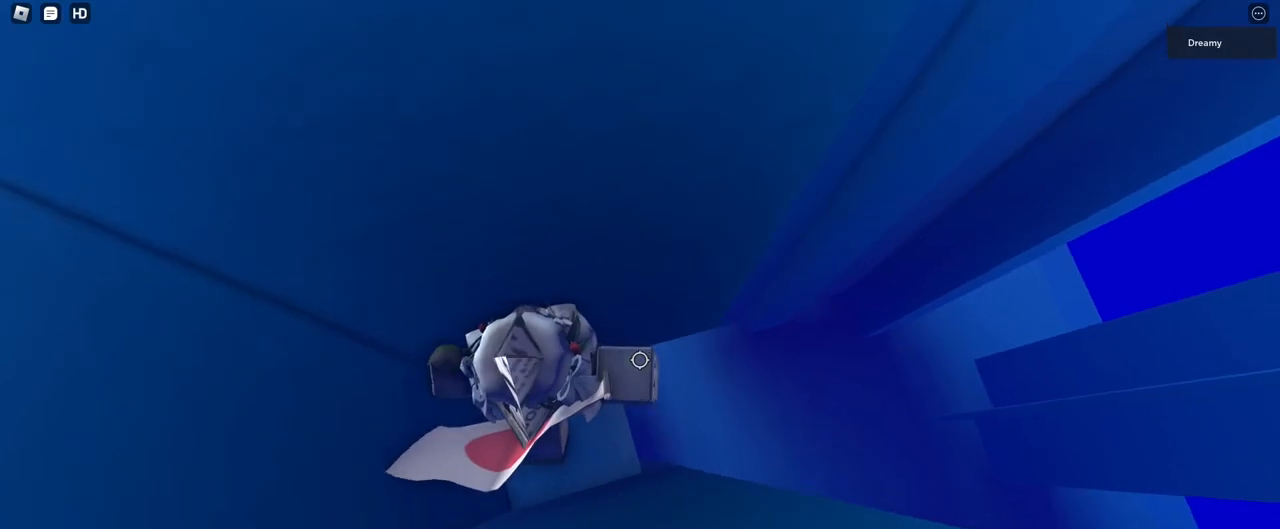
{"keys": [], "mouse": ["right"], "events": [[317, "w", "up"]]}
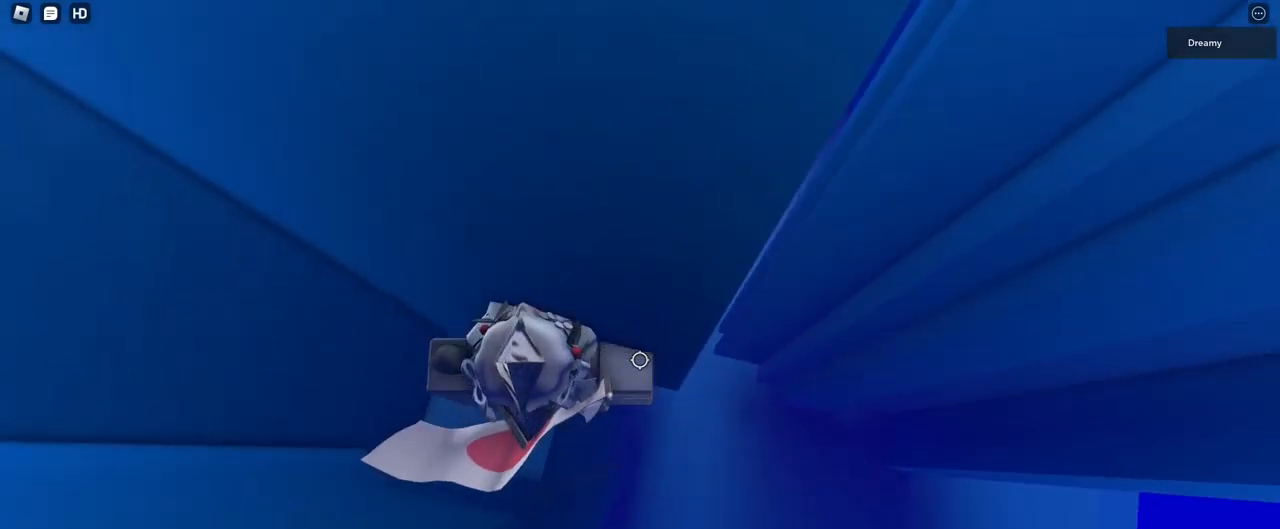
{"keys": ["d"], "mouse": ["right"], "events": [[33, "d", "down"], [167, "space", "down"], [333, "space", "up"]]}
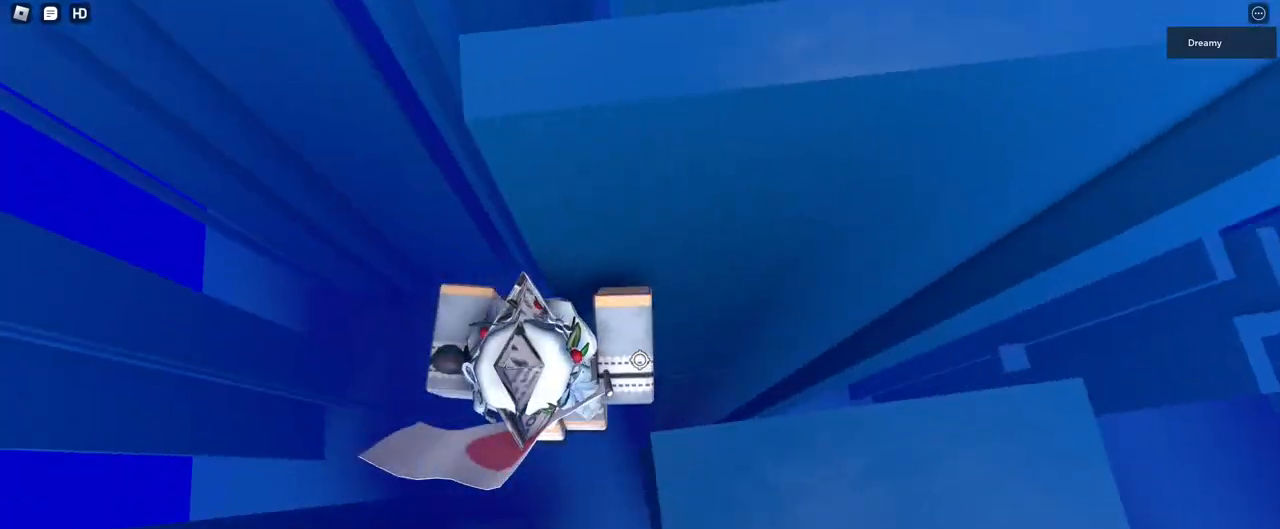
{"keys": [], "mouse": ["right"], "events": [[50, "w", "down"], [250, "d", "up"], [350, "w", "up"]]}
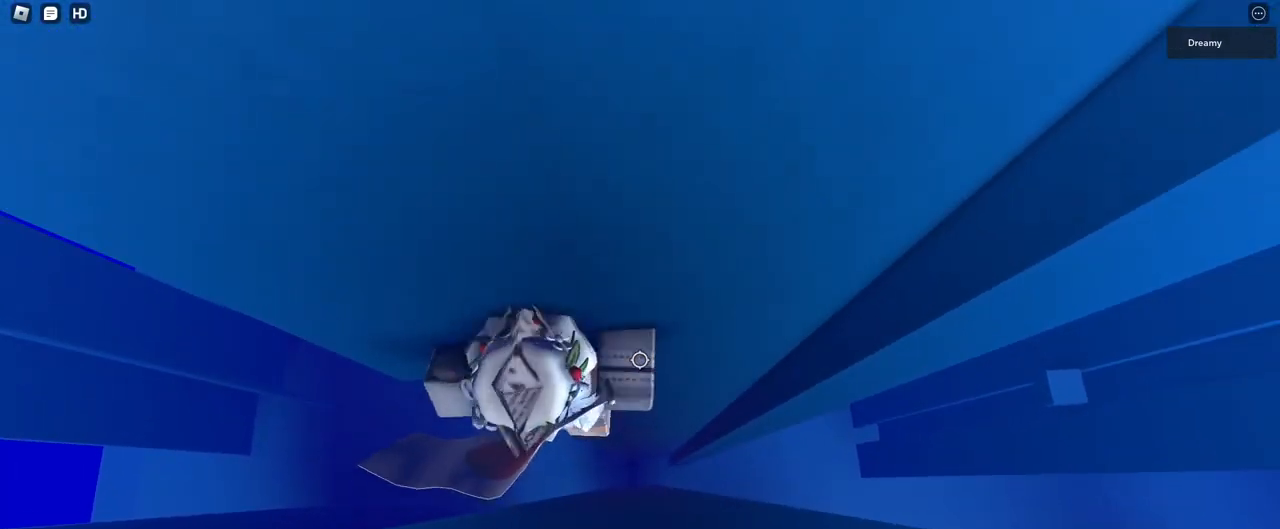
{"keys": [], "mouse": ["right"], "events": [[50, "w", "down"], [217, "w", "up"], [267, "shift", "down"], [350, "shift", "up"]]}
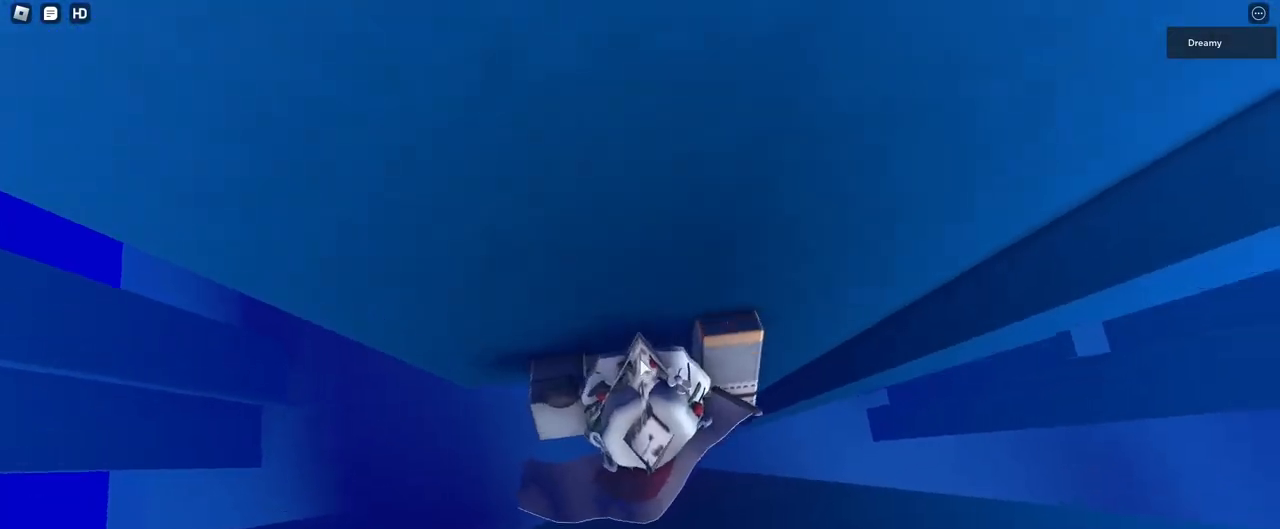
{"keys": [], "mouse": ["right"], "events": []}
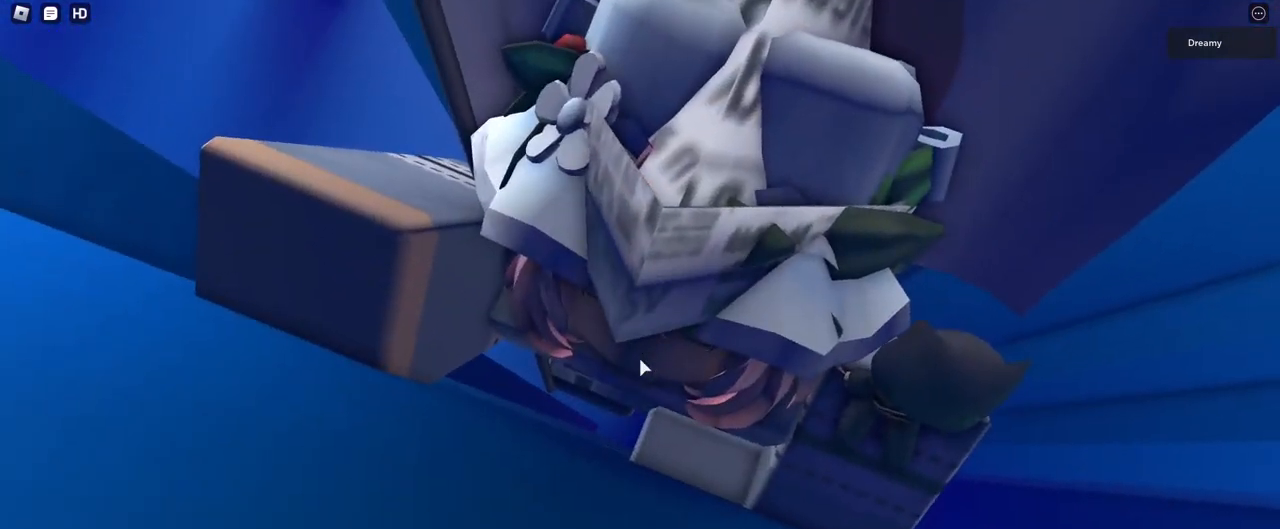
{"keys": ["d", "space"], "mouse": ["right"], "events": [[17, "d", "down"], [17, "shift", "down"], [117, "space", "down"], [167, "shift", "up"]]}
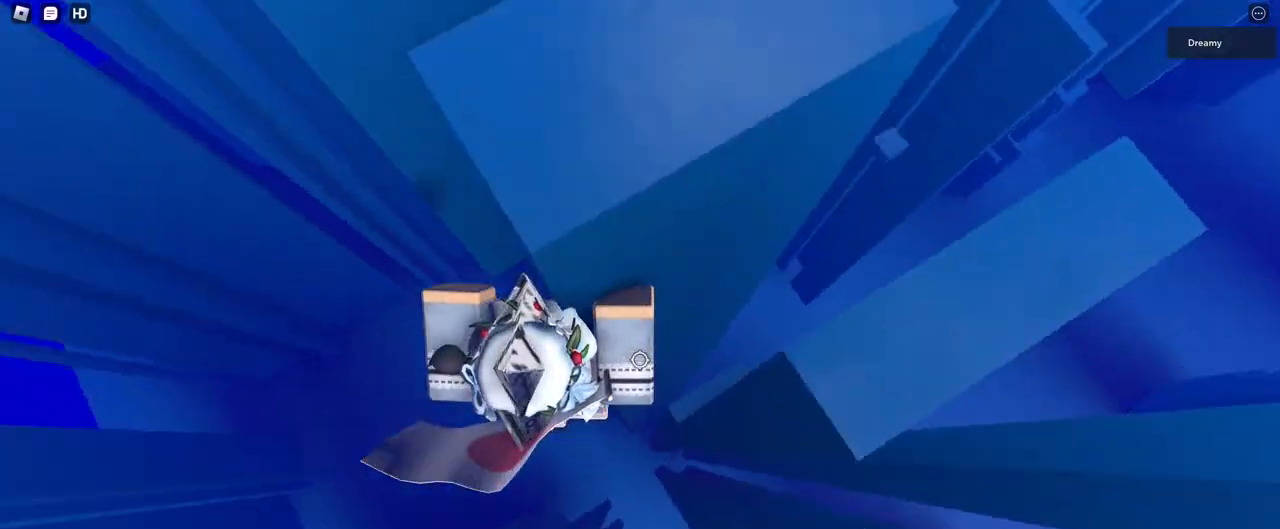
{"keys": [], "mouse": ["right"]}
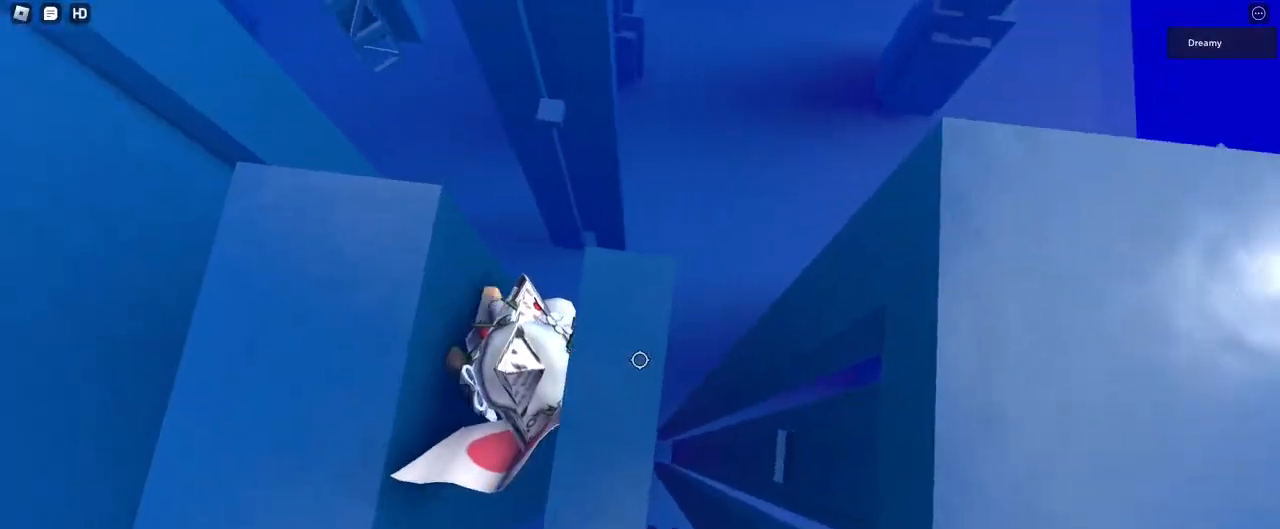
{"keys": [], "mouse": ["right"]}
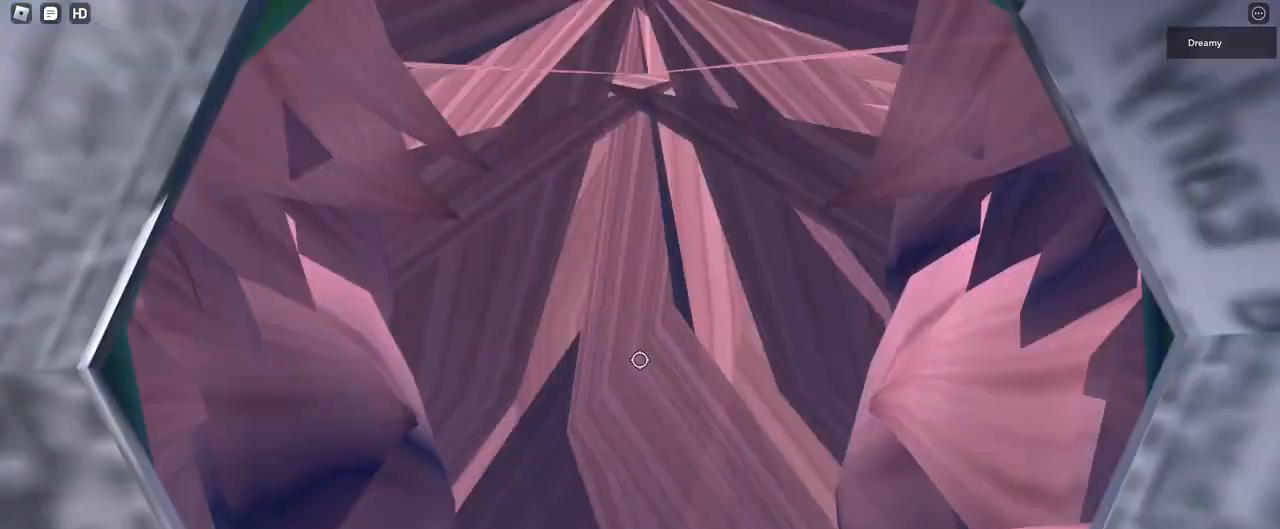
{"keys": ["d", "w"], "mouse": ["right"], "events": [[83, "mouse_wheel", "down"], [200, "mouse_wheel", "up"], [233, "d", "down"], [233, "w", "down"], [317, "d", "up"], [350, "w", "up"], [500, "d", "down"], [500, "w", "down"]]}
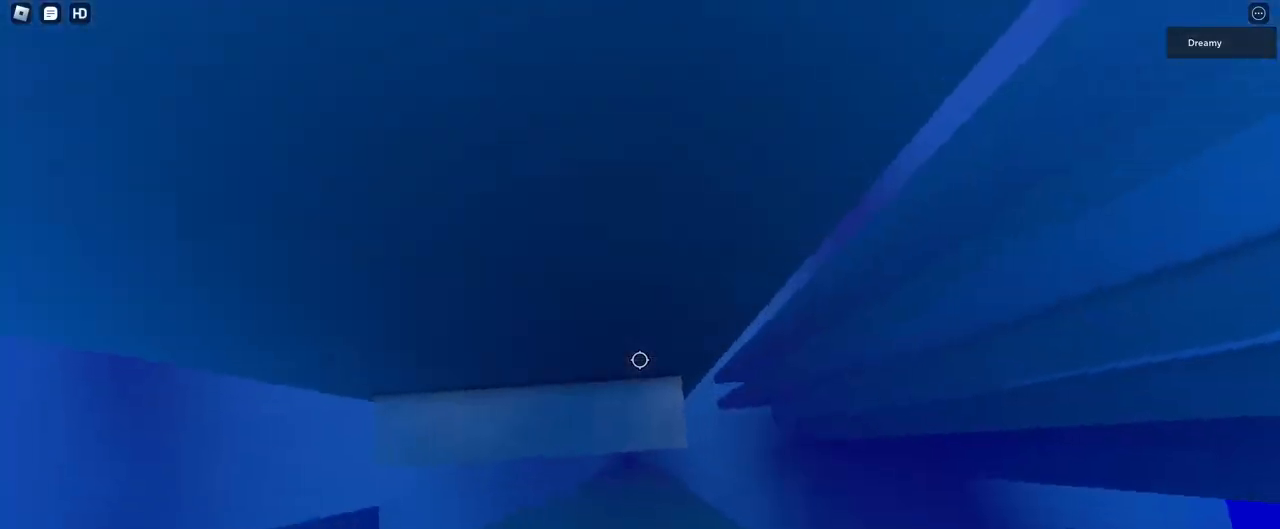
{"keys": ["d"], "mouse": ["right"], "events": [[50, "d", "up"], [83, "w", "up"], [217, "d", "down"], [217, "w", "down"], [317, "space", "down"], [417, "w", "up"], [483, "space", "up"]]}
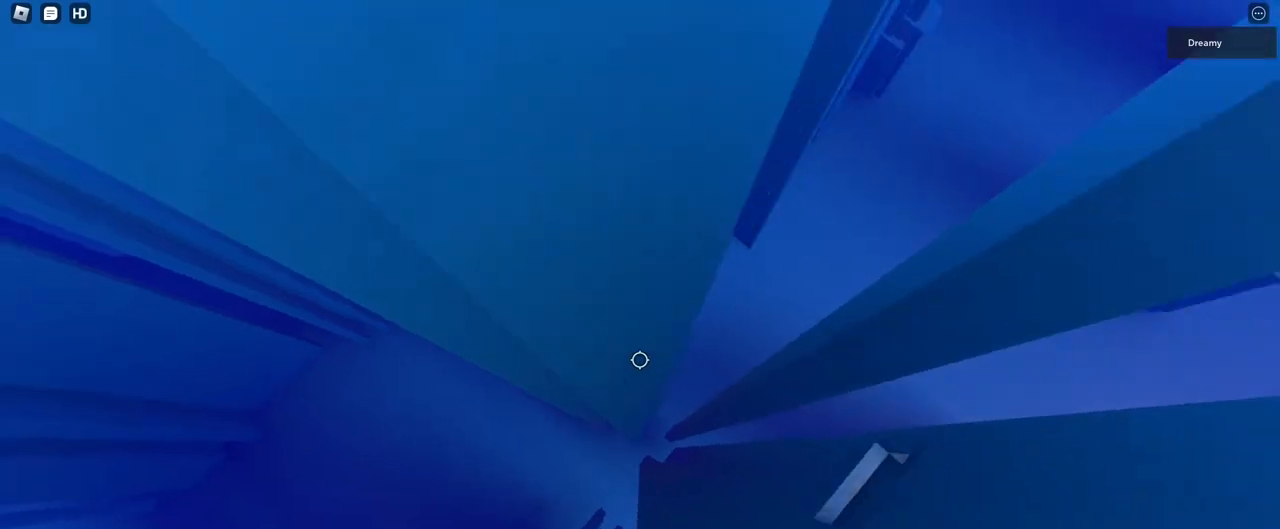
{"keys": [], "mouse": ["right"], "events": [[133, "w", "down"], [217, "d", "up"], [500, "w", "up"]]}
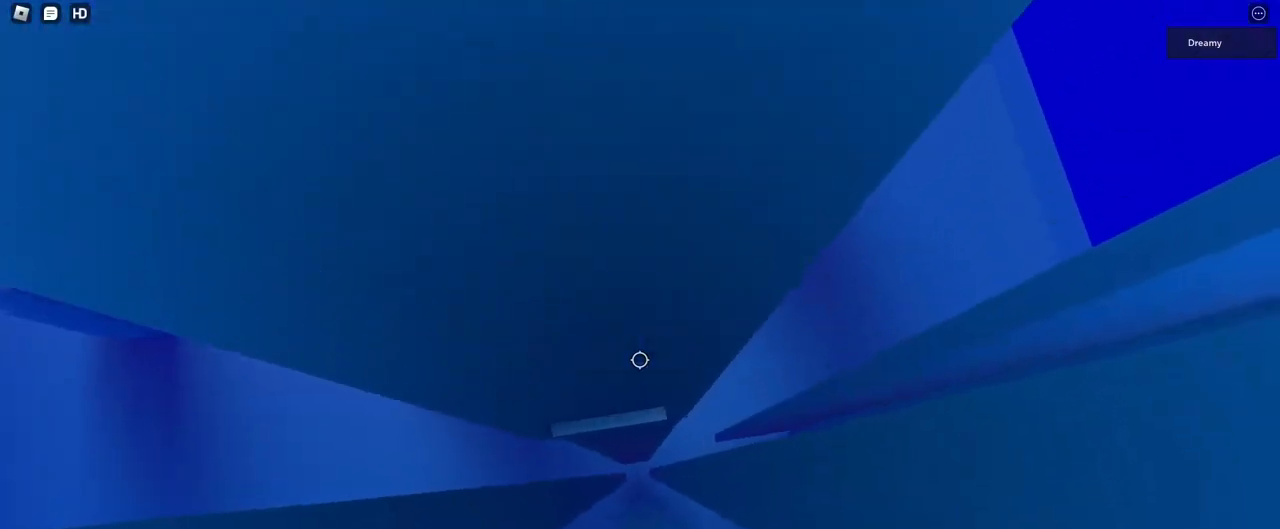
{"keys": [], "mouse": ["right"], "events": [[233, "a", "down"], [233, "w", "down"], [333, "a", "up"], [367, "w", "up"]]}
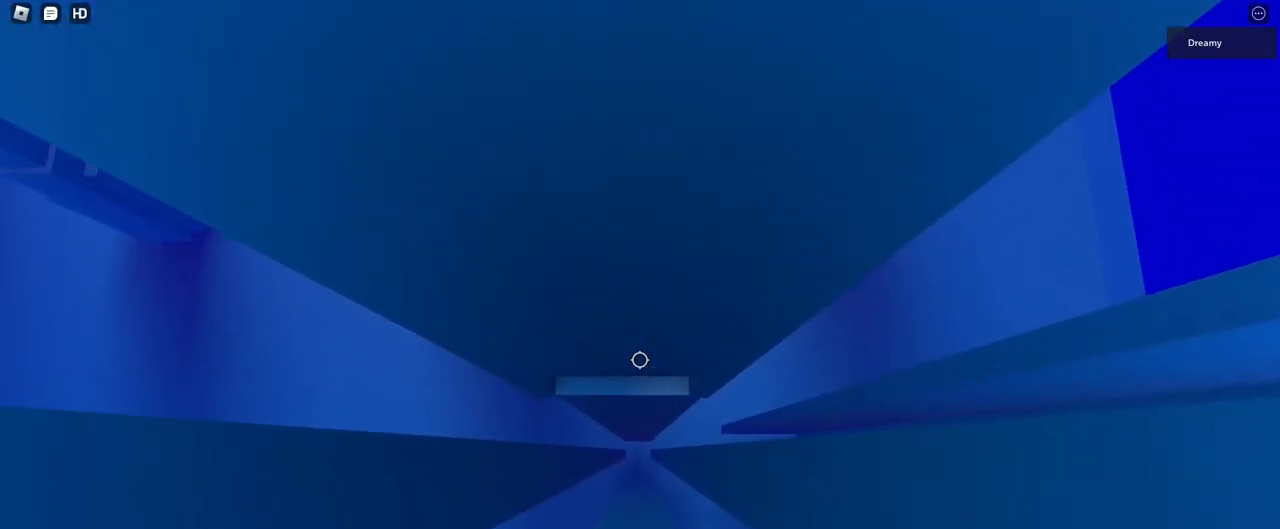
{"keys": ["s"], "mouse": ["right"], "events": [[100, "w", "down"], [250, "w", "up"], [450, "s", "down"]]}
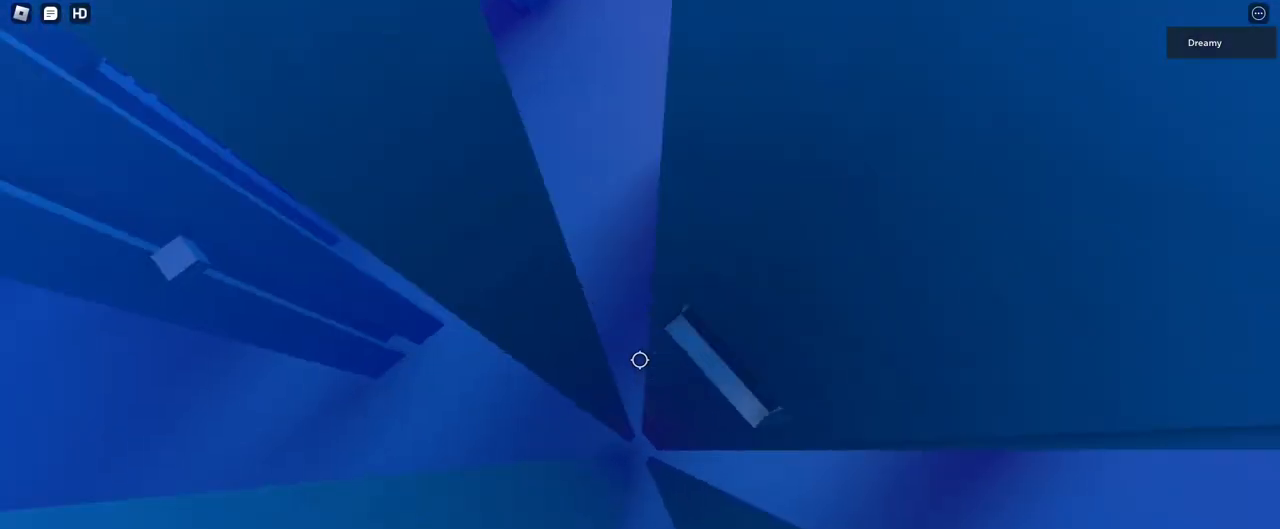
{"keys": ["w"], "mouse": ["right"], "events": [[17, "space", "down"], [17, "w", "down"], [67, "s", "up"], [100, "space", "up"]]}
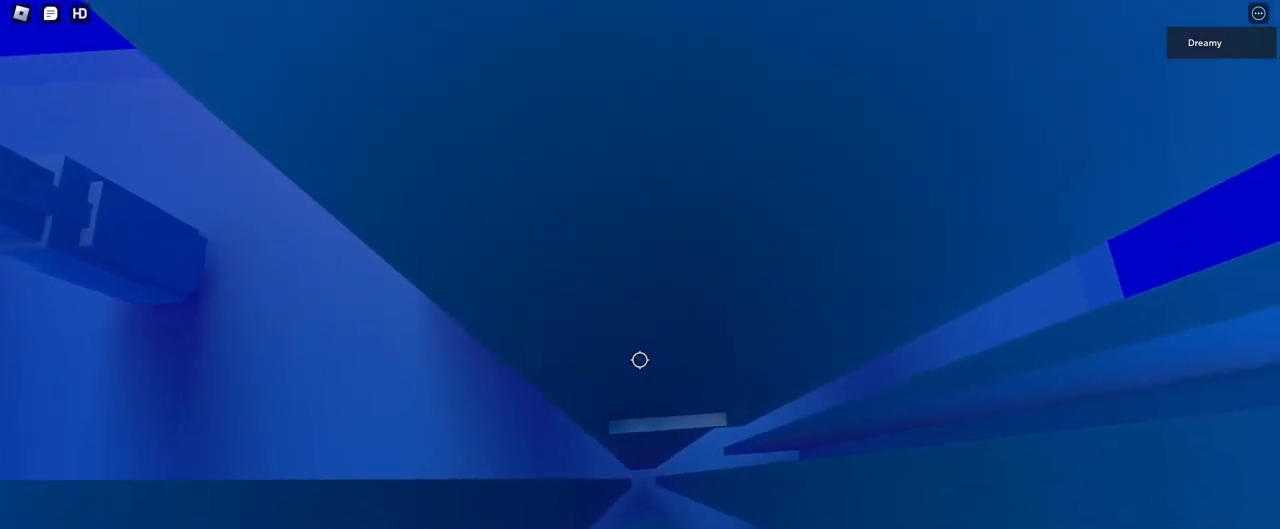
{"keys": [], "mouse": ["right"], "events": [[83, "w", "up"], [250, "w", "down"], [433, "w", "up"]]}
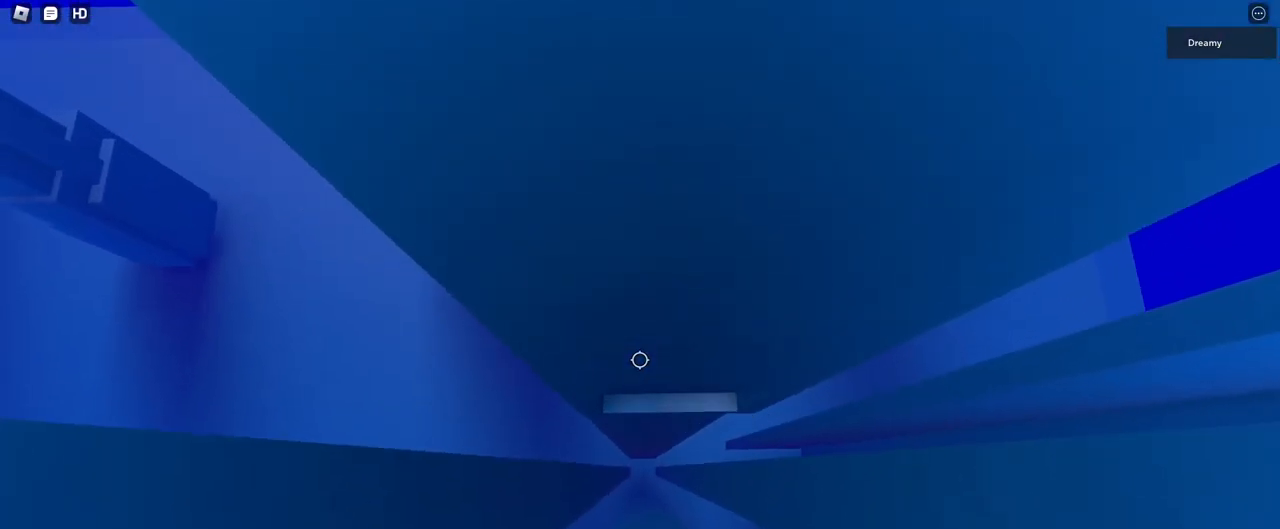
{"keys": ["w"], "mouse": ["right"], "events": [[83, "s", "down"], [167, "space", "down"], [167, "w", "down"], [200, "s", "up"], [233, "space", "up"]]}
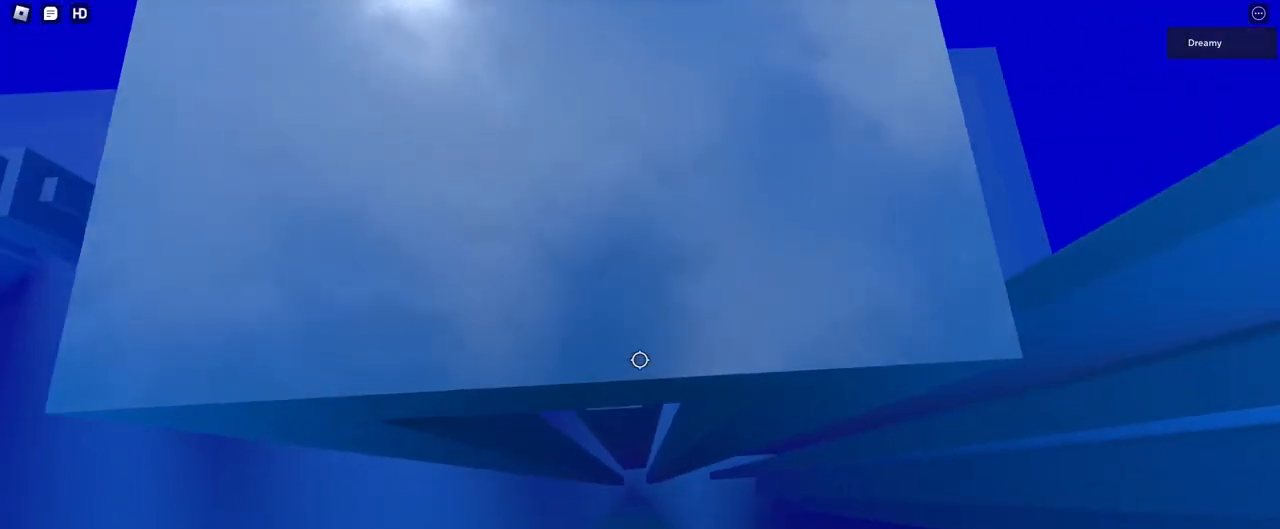
{"keys": [], "mouse": ["right"], "events": [[67, "a", "down"], [117, "a", "up"], [200, "w", "up"], [317, "d", "down"], [317, "s", "down"], [467, "d", "up"], [483, "s", "up"]]}
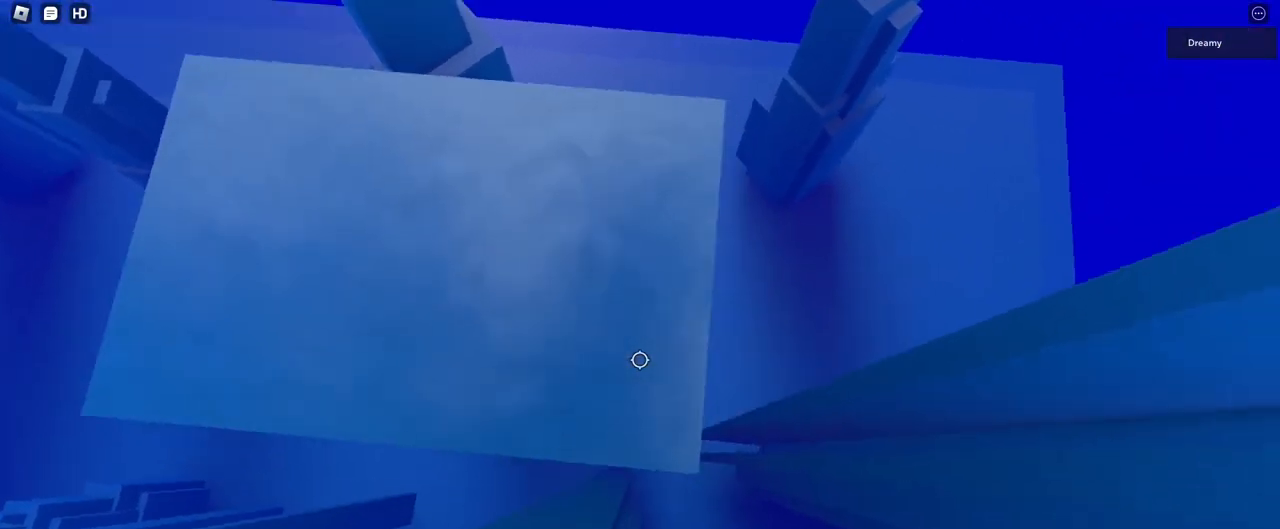
{"keys": [], "mouse": ["right"], "events": [[33, "w", "down"], [183, "w", "up"], [233, "s", "down"], [317, "s", "up"]]}
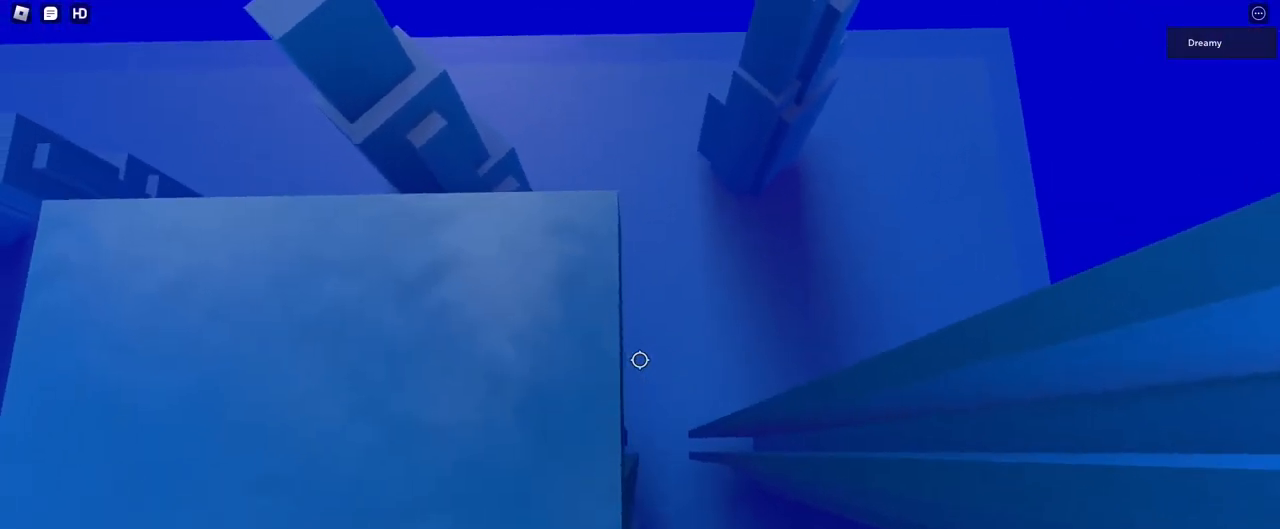
{"keys": ["d", "space"], "mouse": ["right"], "events": [[233, "d", "down"], [350, "space", "down"]]}
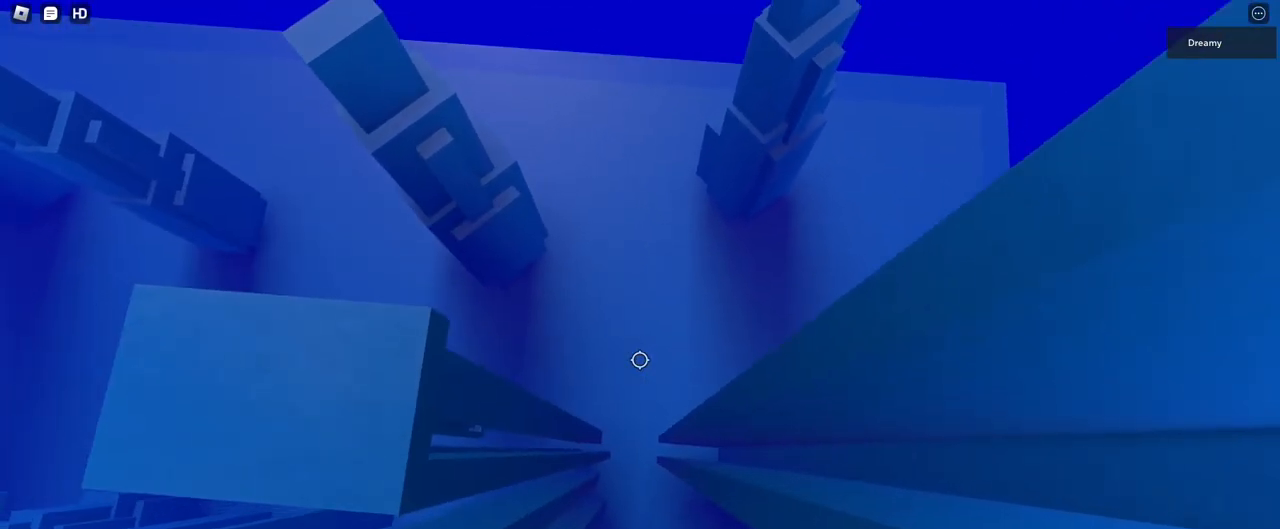
{"keys": ["d", "space", "w"], "mouse": ["right"], "events": [[333, "w", "down"]]}